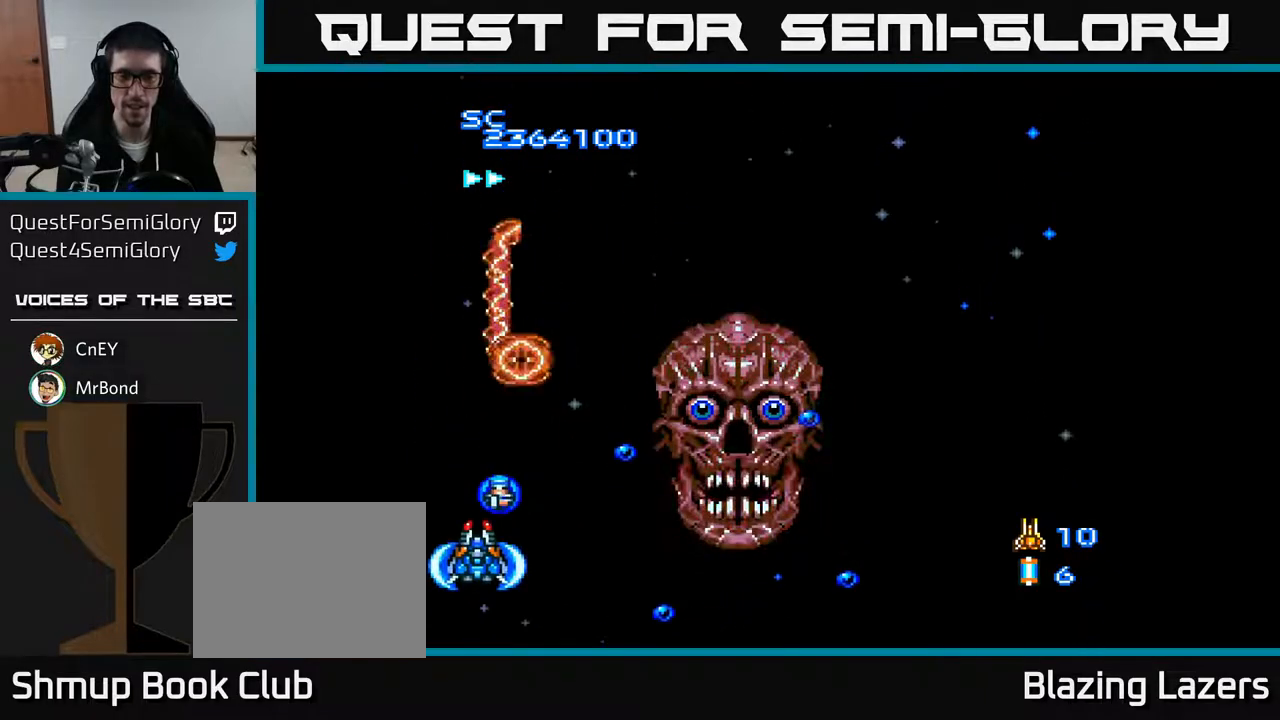
Gameplay with a controller (Xbox layout); each line is a JSON object with the inputs held at the frame after it. "events" lists button and stick changes between this image and that frame as [ms after this image, input, new state], when the widget could be followed in between. Not read: left_stick.
{"buttons": ["A", "DPAD_RIGHT"], "right_stick": "center", "events": [[100, "DPAD_DOWN", "down"], [283, "DPAD_DOWN", "up"], [350, "DPAD_UP", "down"], [450, "DPAD_UP", "up"], [467, "DPAD_RIGHT", "down"]]}
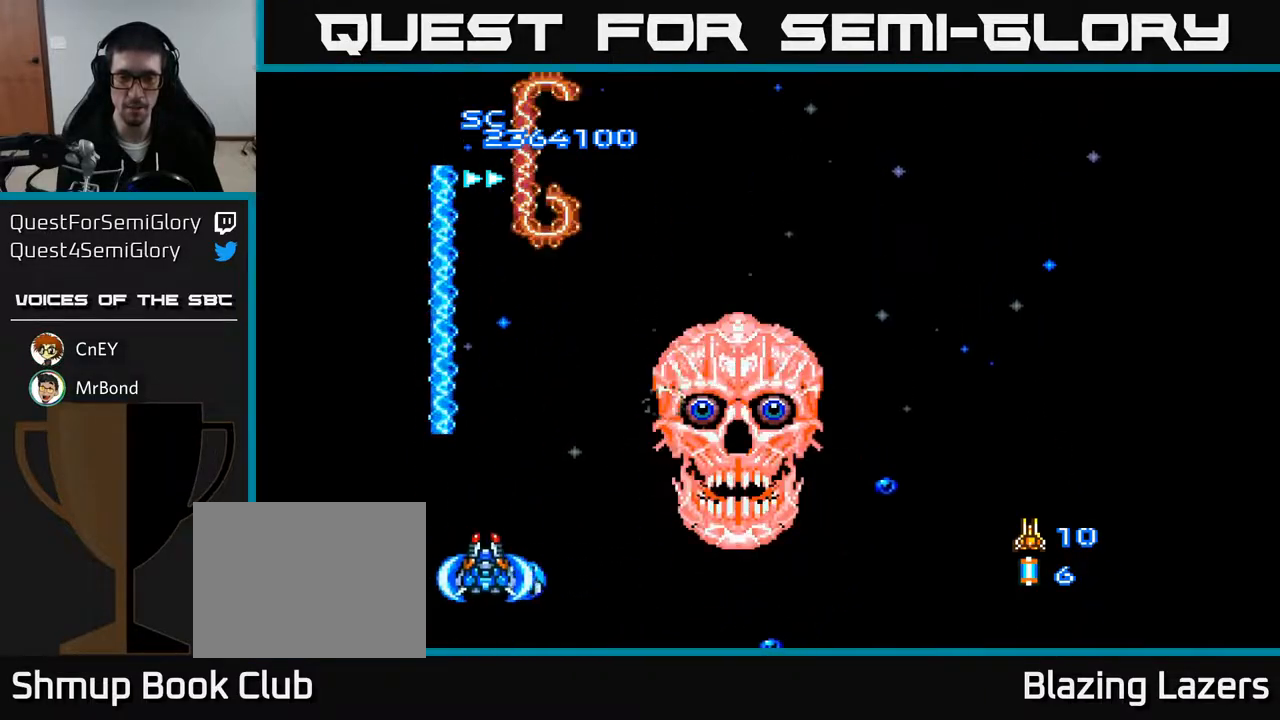
{"buttons": ["A"], "right_stick": "center", "events": [[50, "DPAD_DOWN", "down"], [133, "DPAD_RIGHT", "up"], [217, "DPAD_DOWN", "up"], [217, "DPAD_LEFT", "down"], [333, "DPAD_LEFT", "up"]]}
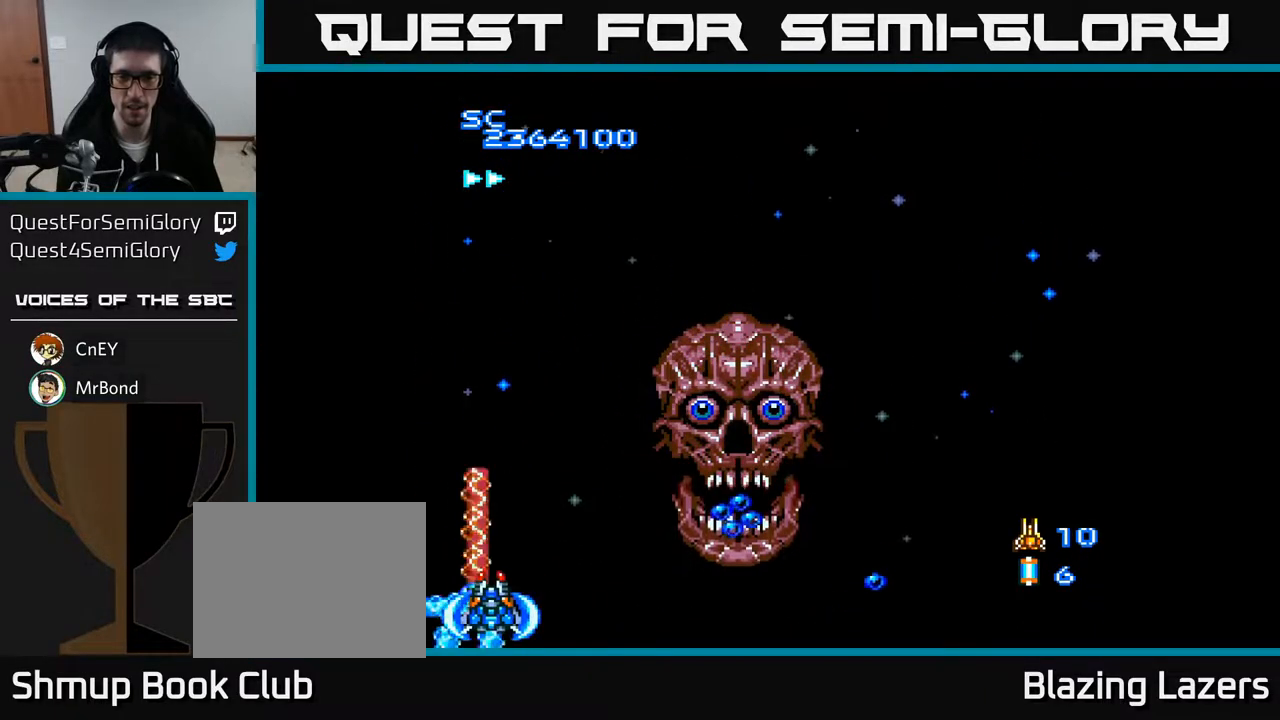
{"buttons": ["A", "DPAD_DOWN"], "right_stick": "center", "events": [[17, "DPAD_RIGHT", "down"], [117, "DPAD_RIGHT", "up"], [167, "DPAD_UP", "down"], [333, "DPAD_UP", "up"], [433, "DPAD_DOWN", "down"]]}
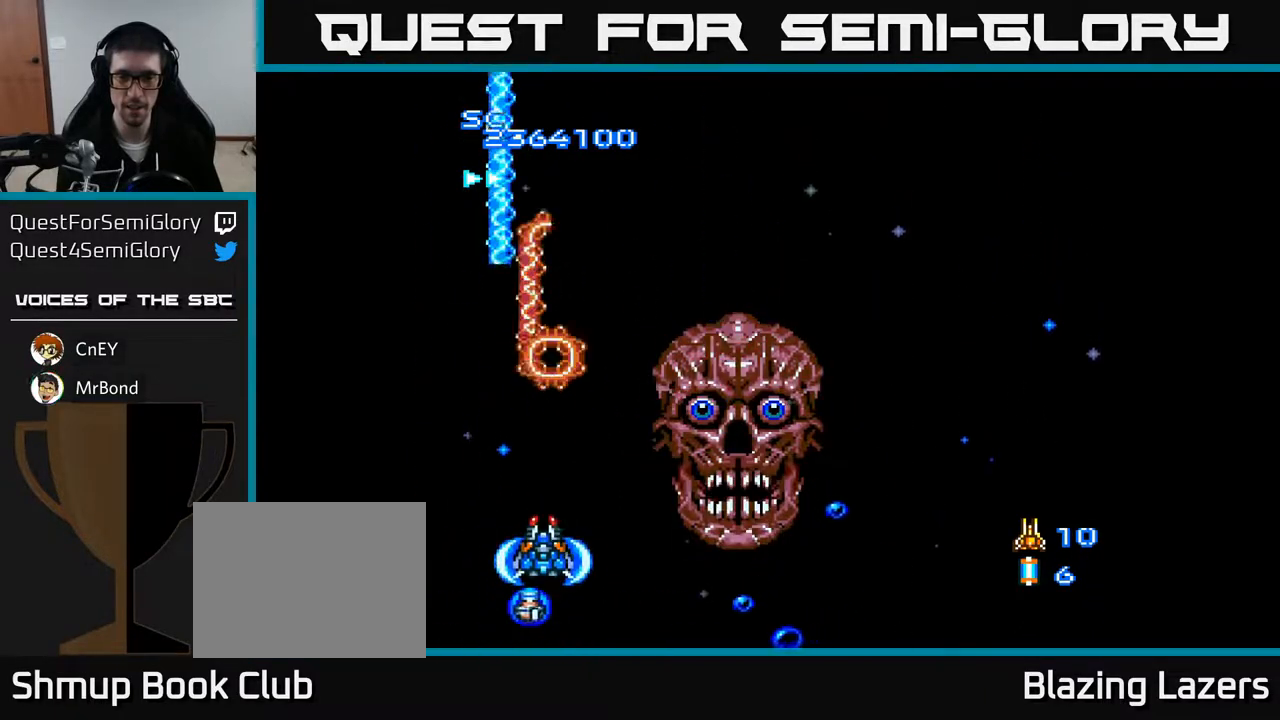
{"buttons": ["A", "DPAD_UP"], "right_stick": "center", "events": [[33, "DPAD_RIGHT", "down"], [150, "DPAD_RIGHT", "up"], [217, "DPAD_DOWN", "up"], [300, "DPAD_LEFT", "down"], [433, "DPAD_UP", "down"], [450, "DPAD_LEFT", "up"]]}
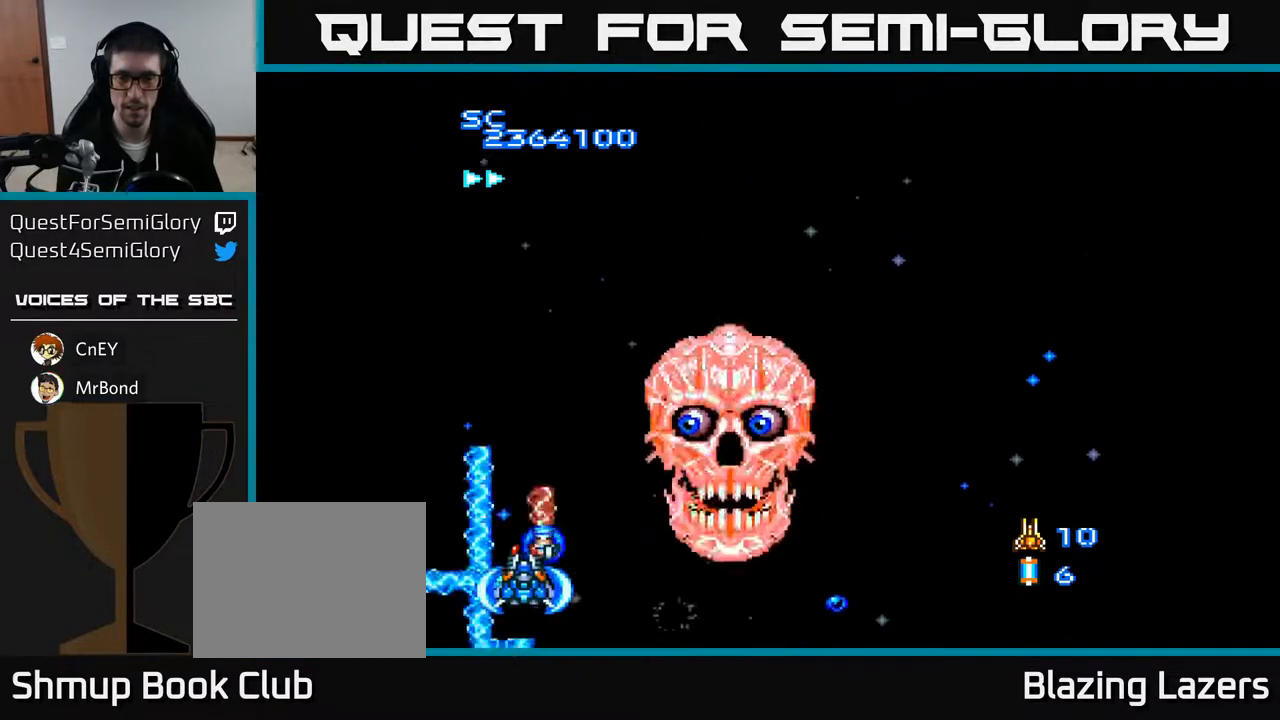
{"buttons": ["A"], "right_stick": "center", "events": [[117, "DPAD_RIGHT", "down"], [150, "DPAD_UP", "up"], [217, "DPAD_RIGHT", "up"], [233, "DPAD_DOWN", "down"], [367, "DPAD_DOWN", "up"]]}
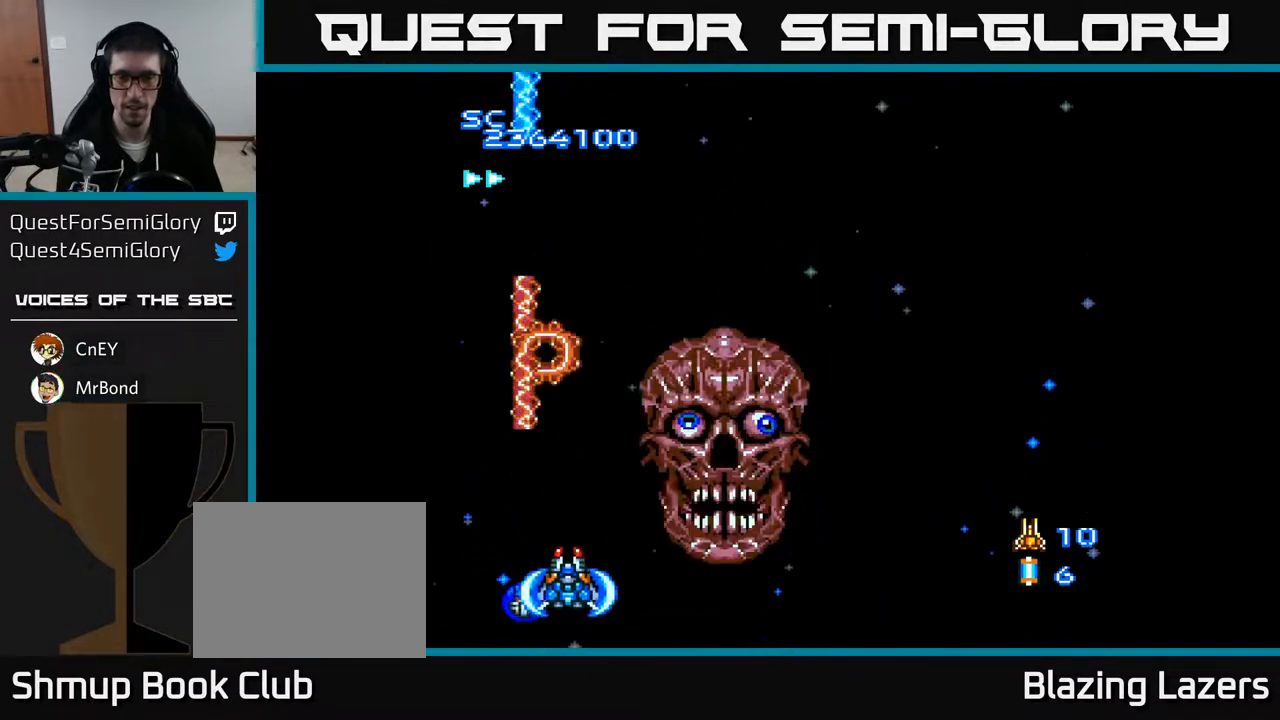
{"buttons": ["A", "DPAD_LEFT"], "right_stick": "center", "events": [[450, "DPAD_LEFT", "down"]]}
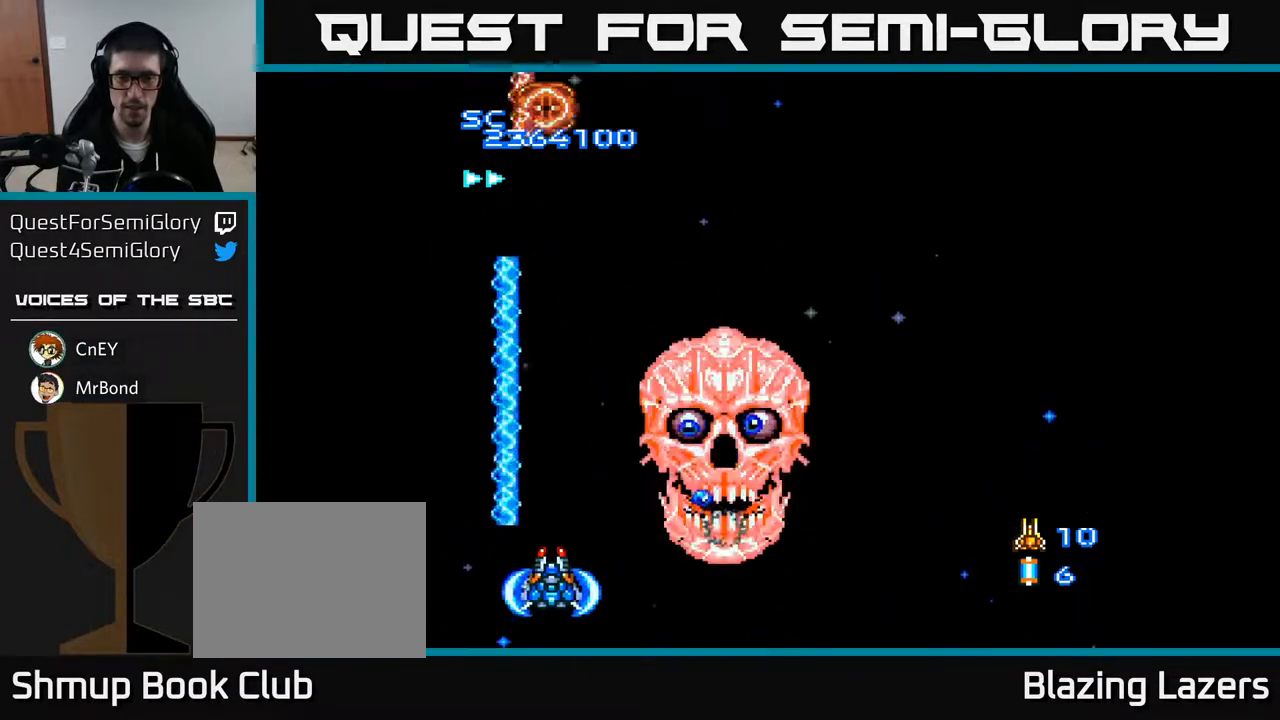
{"buttons": ["A", "DPAD_DOWN", "DPAD_RIGHT"], "right_stick": "center", "events": [[83, "DPAD_LEFT", "up"], [117, "DPAD_RIGHT", "down"], [233, "DPAD_DOWN", "down"], [300, "DPAD_RIGHT", "up"], [317, "DPAD_RIGHT", "down"], [400, "DPAD_DOWN", "up"], [433, "DPAD_DOWN", "down"]]}
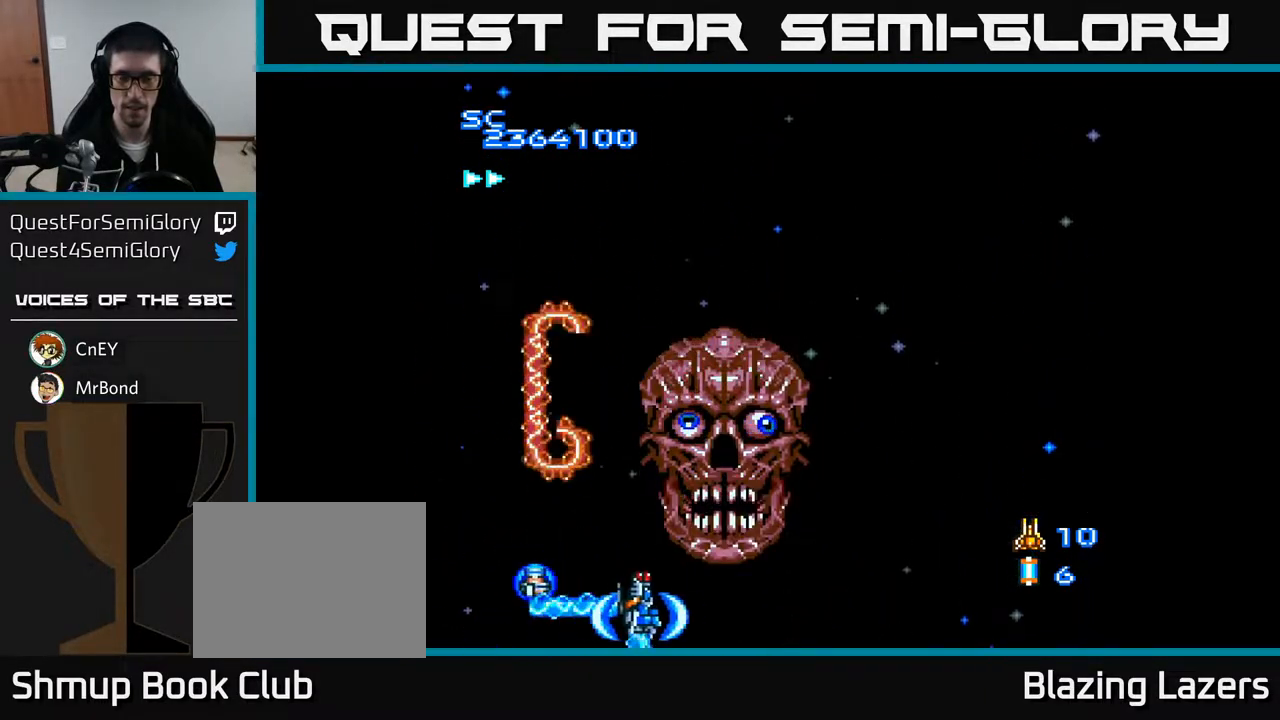
{"buttons": ["A", "DPAD_RIGHT"], "right_stick": "center", "events": [[167, "B", "down"], [250, "B", "up"], [250, "DPAD_DOWN", "up"], [267, "DPAD_DOWN", "down"], [433, "DPAD_DOWN", "up"]]}
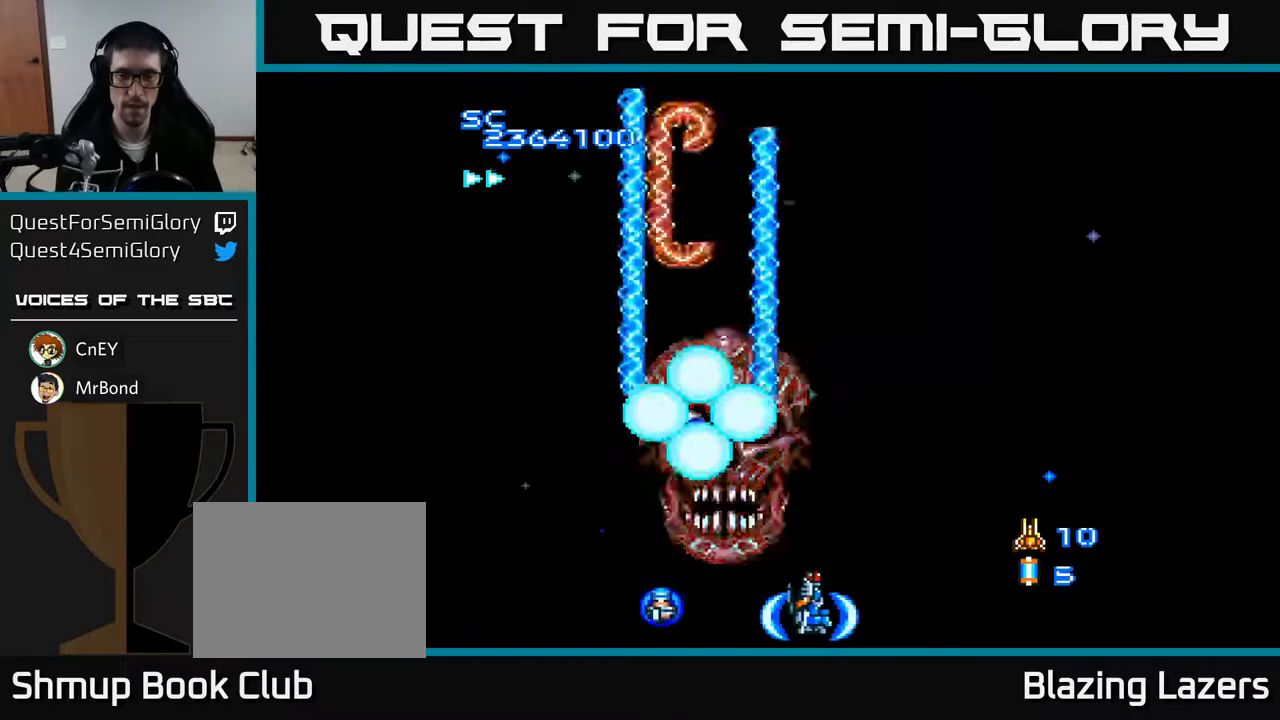
{"buttons": ["A", "DPAD_RIGHT"], "right_stick": "center", "events": [[283, "DPAD_RIGHT", "up"], [300, "DPAD_LEFT", "down"], [433, "DPAD_LEFT", "up"], [450, "DPAD_DOWN", "down"], [467, "DPAD_DOWN", "up"], [467, "DPAD_RIGHT", "down"]]}
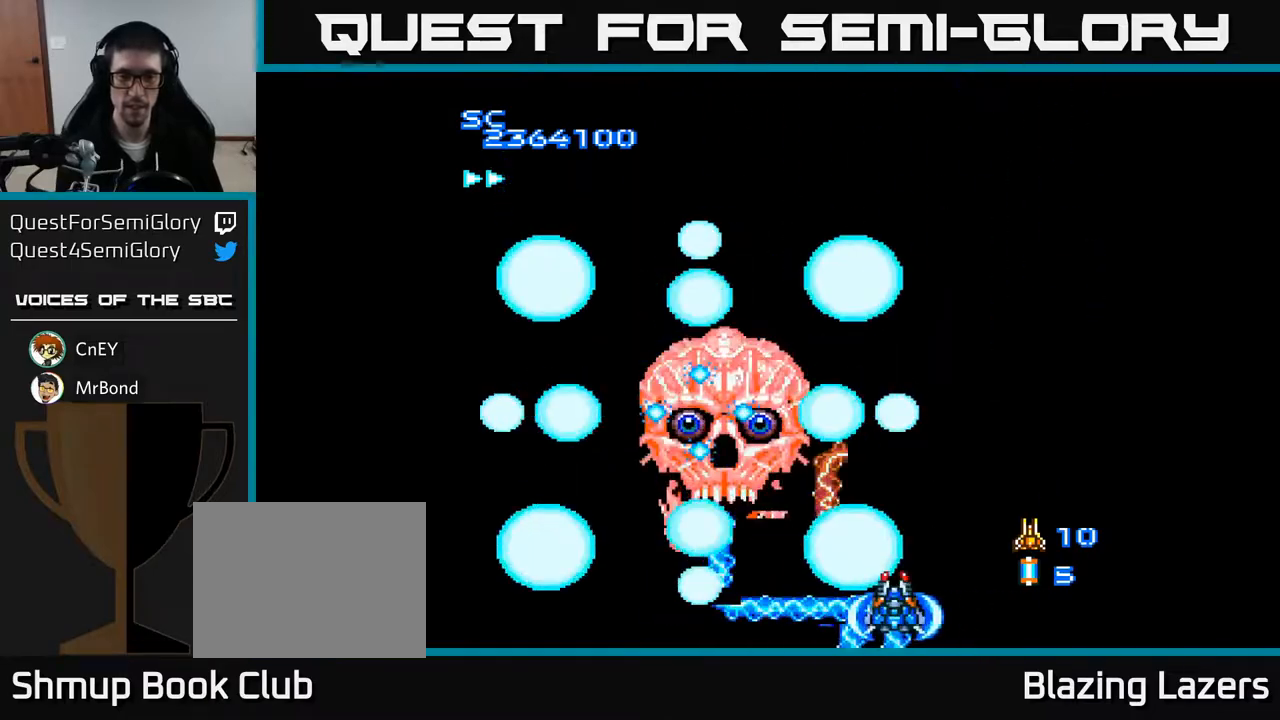
{"buttons": ["A", "DPAD_LEFT"], "right_stick": "center"}
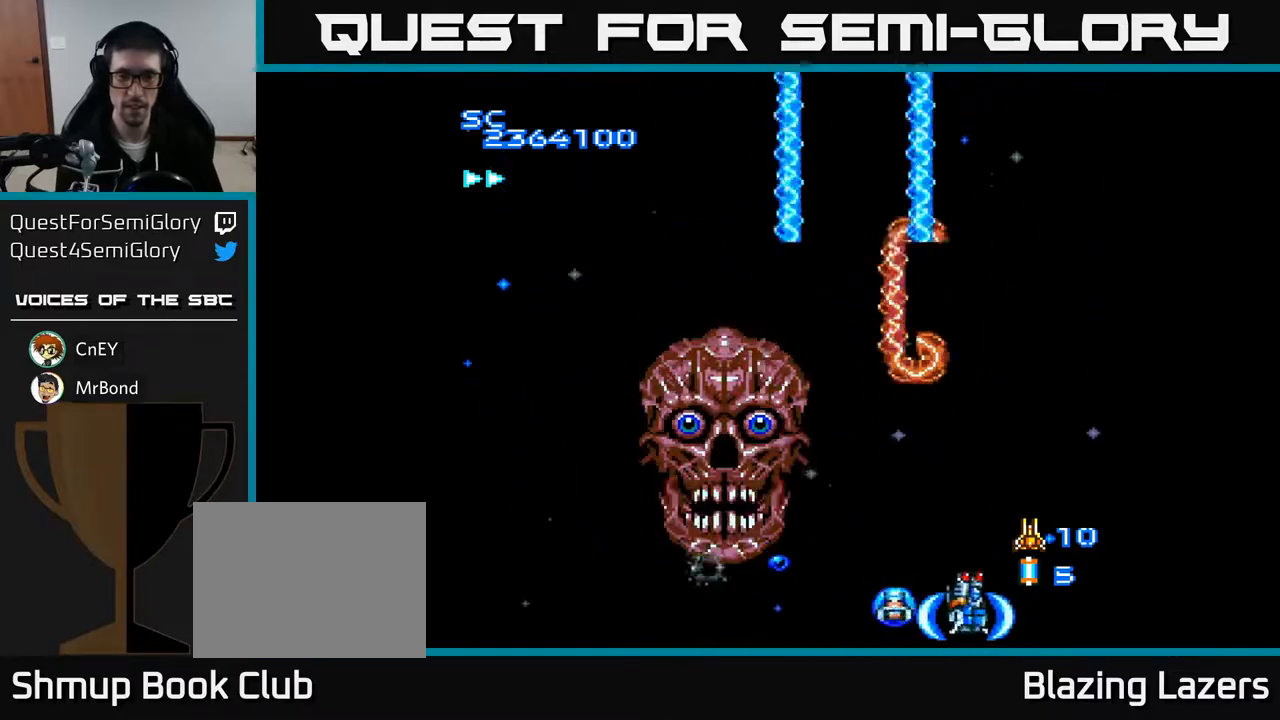
{"buttons": ["A"], "right_stick": "center", "events": [[67, "DPAD_LEFT", "up"], [117, "DPAD_DOWN", "down"], [133, "DPAD_RIGHT", "down"], [200, "DPAD_DOWN", "up"], [217, "DPAD_RIGHT", "up"], [250, "DPAD_LEFT", "down"], [433, "DPAD_LEFT", "up"]]}
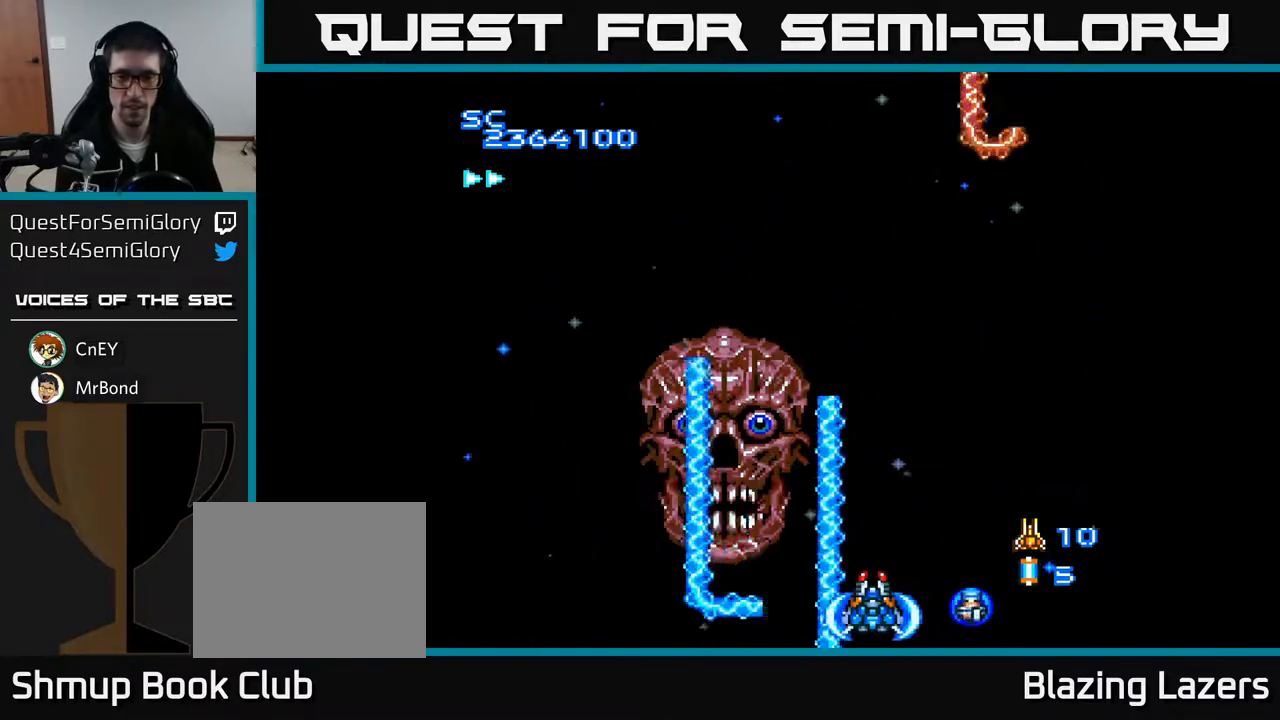
{"buttons": ["A"], "right_stick": "center", "events": []}
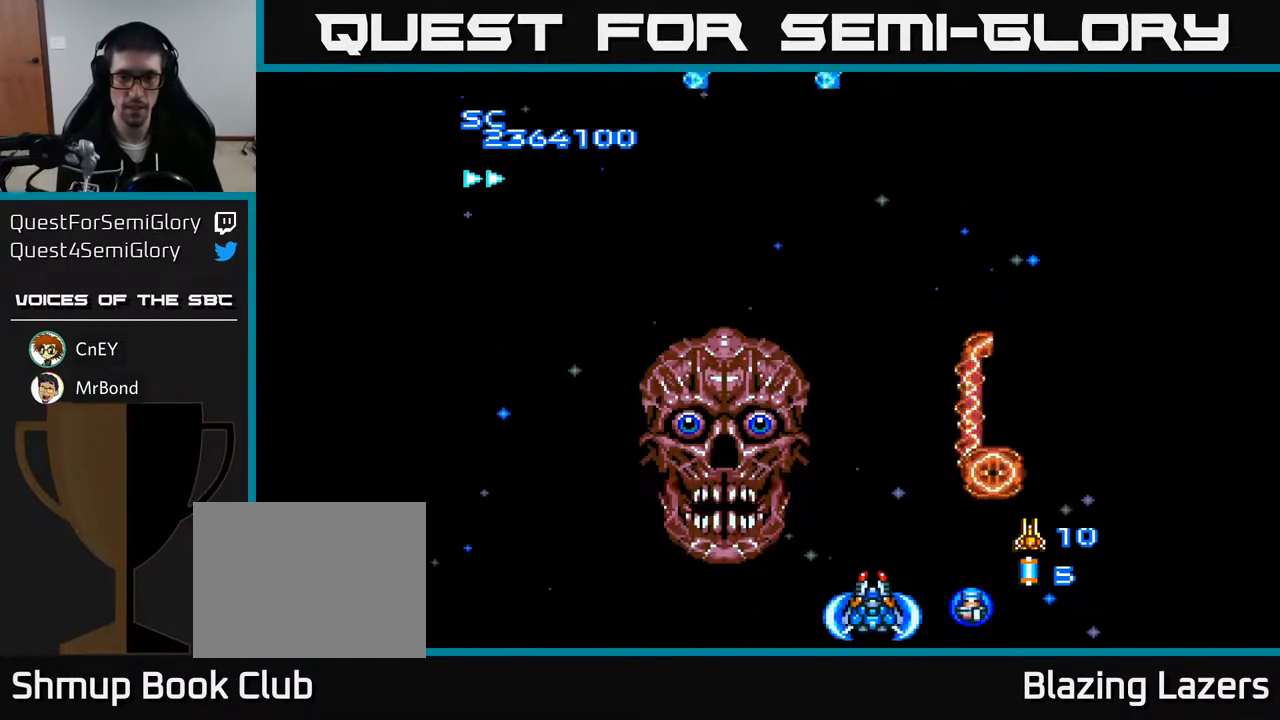
{"buttons": ["A"], "right_stick": "center", "events": [[67, "DPAD_RIGHT", "down"], [167, "DPAD_RIGHT", "up"]]}
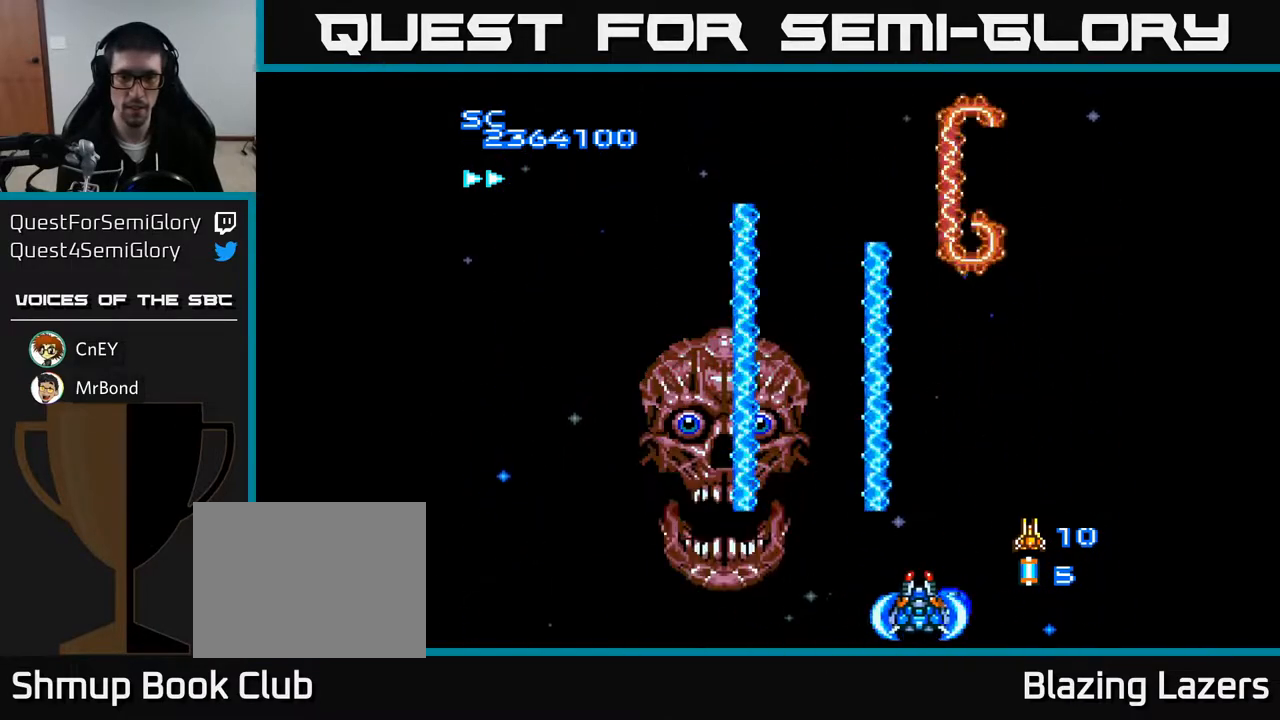
{"buttons": ["A", "DPAD_RIGHT"], "right_stick": "center", "events": [[183, "DPAD_LEFT", "down"], [383, "DPAD_LEFT", "up"], [417, "DPAD_RIGHT", "down"]]}
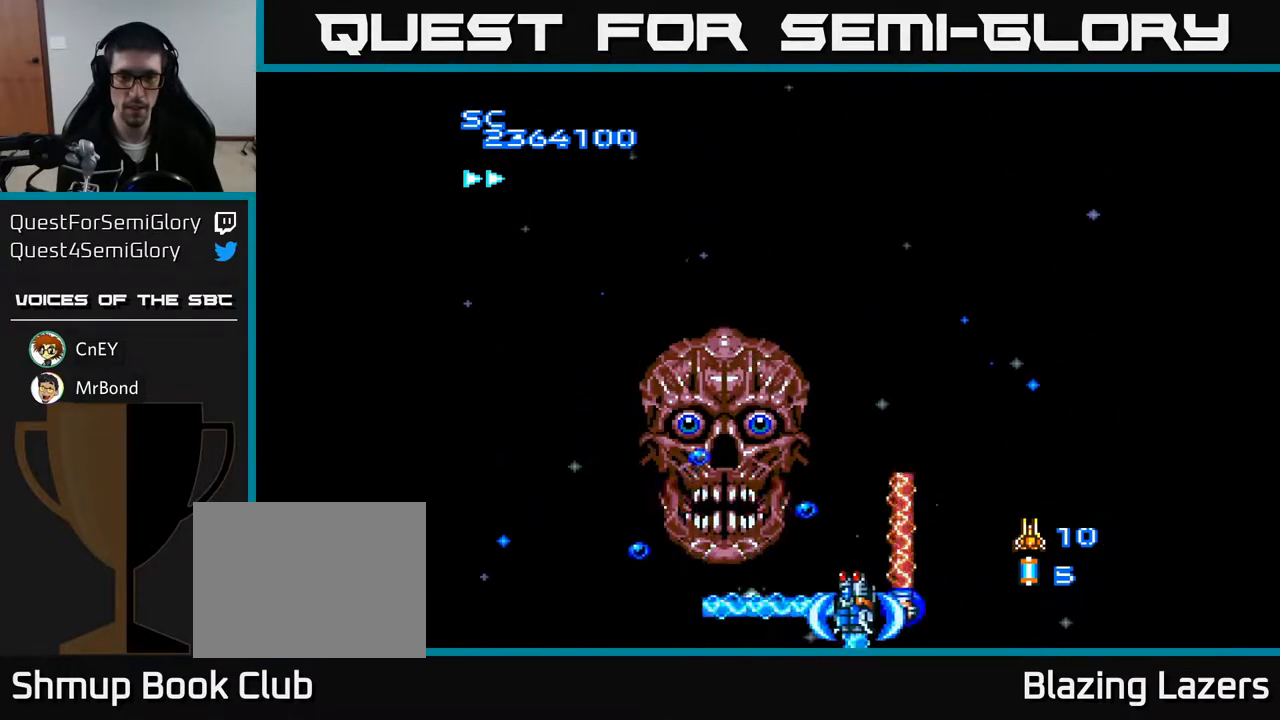
{"buttons": ["A", "B", "DPAD_DOWN"], "right_stick": "center", "events": [[83, "DPAD_RIGHT", "up"], [117, "DPAD_LEFT", "down"], [450, "B", "down"], [483, "DPAD_DOWN", "down"], [483, "DPAD_LEFT", "up"]]}
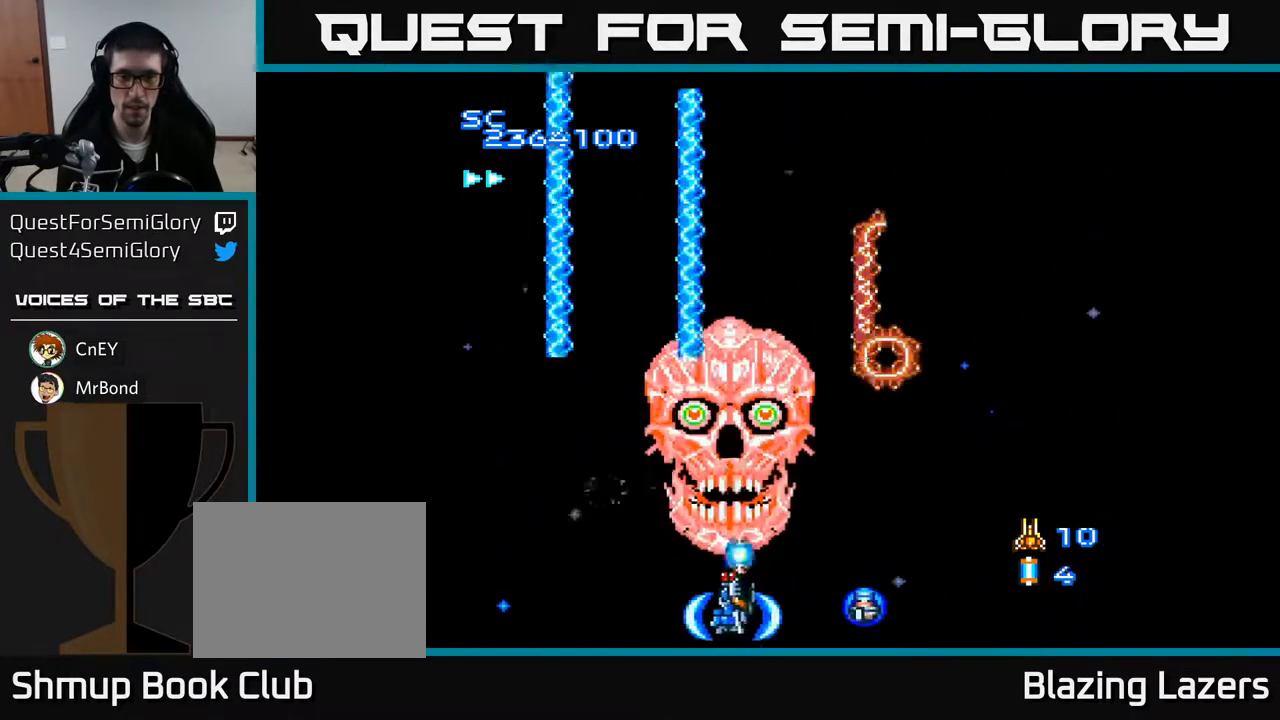
{"buttons": ["A", "DPAD_UP"], "right_stick": "center", "events": [[50, "DPAD_RIGHT", "down"], [67, "B", "up"], [100, "DPAD_DOWN", "up"], [417, "DPAD_RIGHT", "up"], [450, "DPAD_UP", "down"]]}
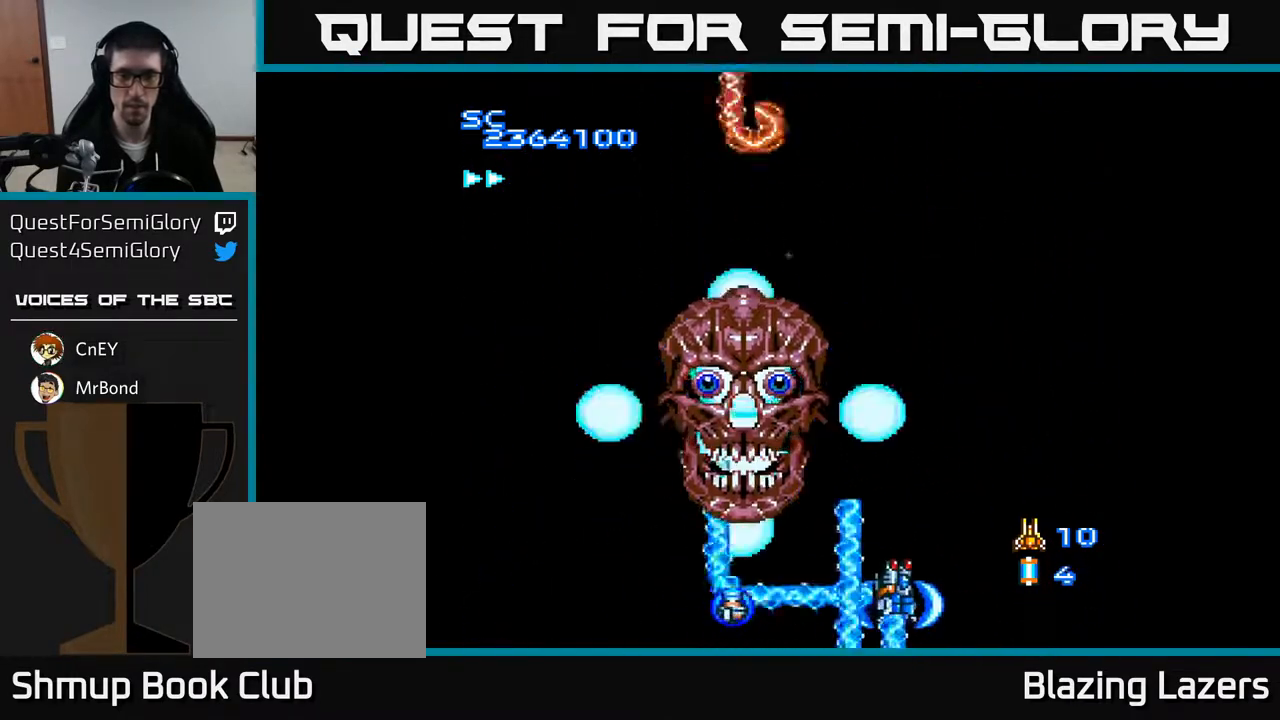
{"buttons": ["A", "DPAD_RIGHT"], "right_stick": "center", "events": [[33, "DPAD_RIGHT", "down"], [33, "DPAD_UP", "up"], [250, "DPAD_RIGHT", "up"], [250, "DPAD_UP", "down"], [333, "DPAD_UP", "up"], [383, "DPAD_RIGHT", "down"]]}
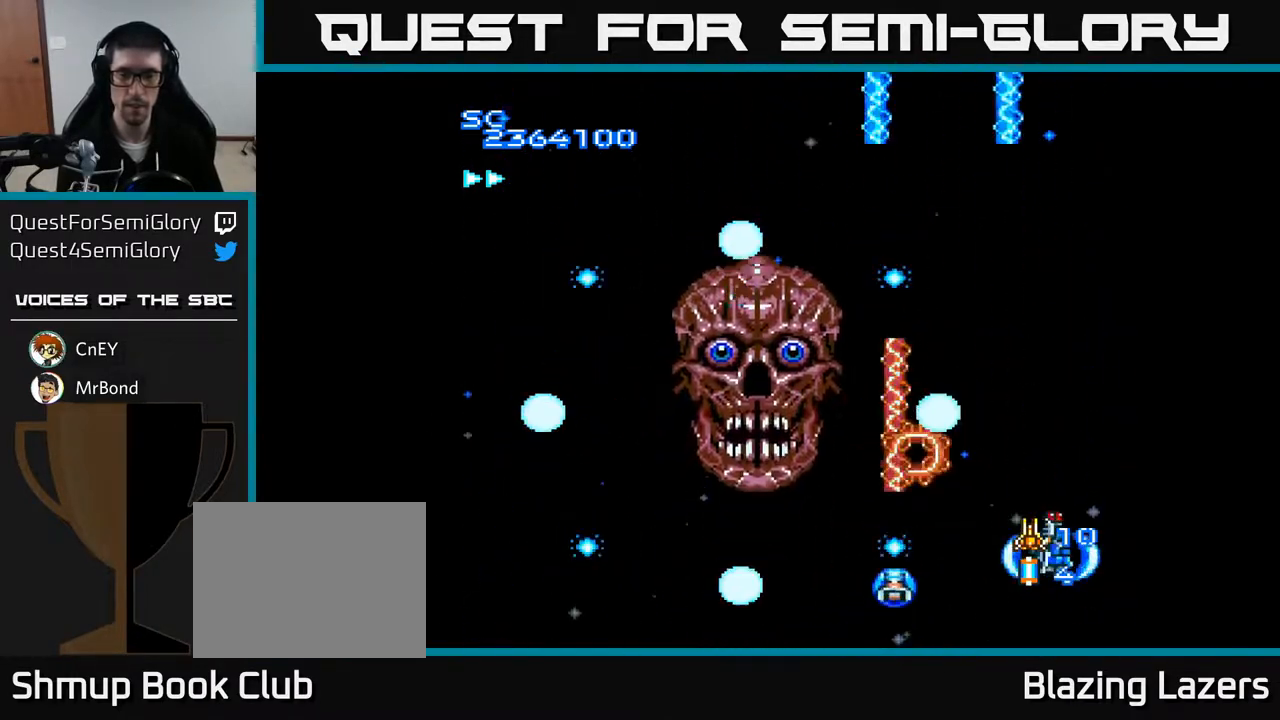
{"buttons": ["A"], "right_stick": "center", "events": [[133, "DPAD_RIGHT", "up"]]}
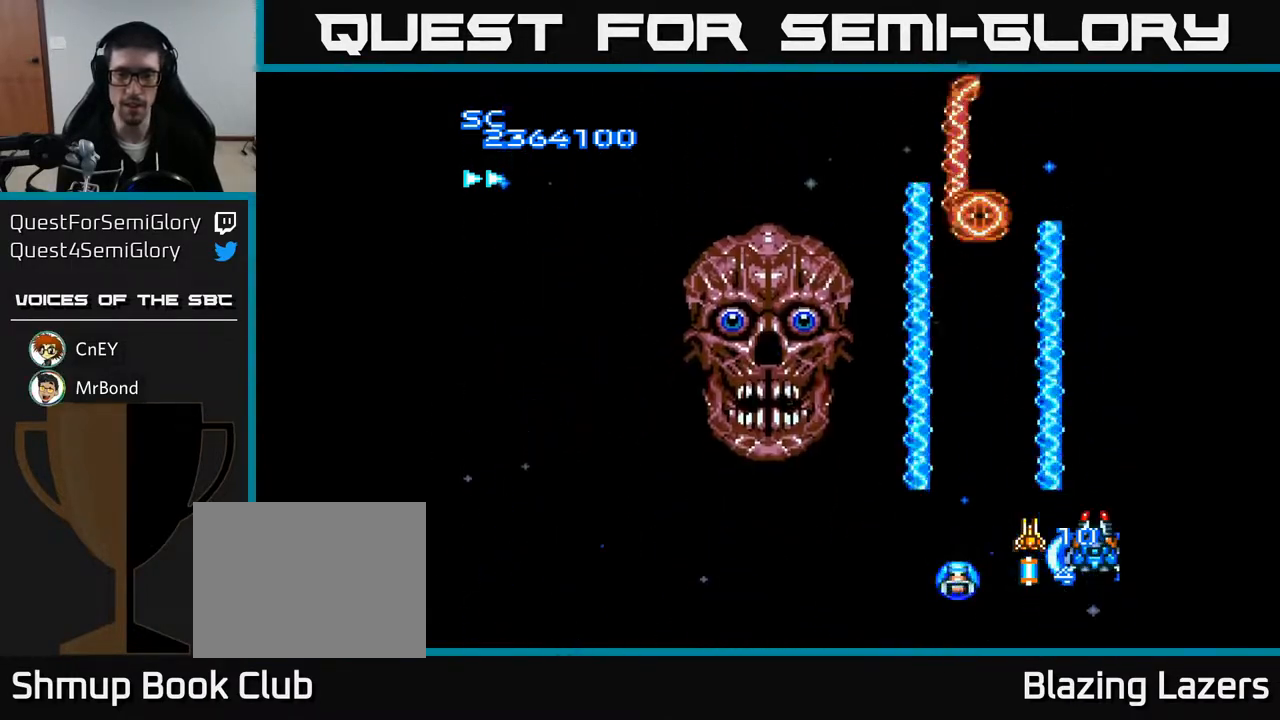
{"buttons": ["A"], "right_stick": "center", "events": []}
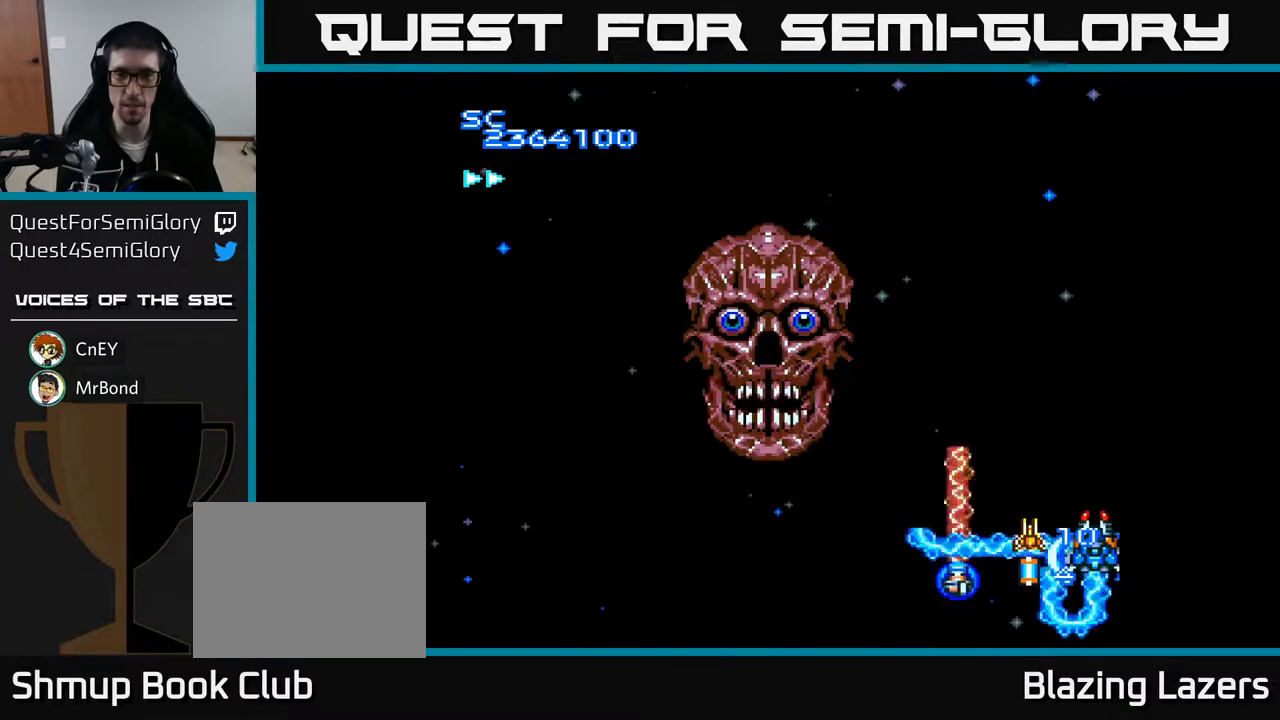
{"buttons": ["A", "DPAD_DOWN", "DPAD_RIGHT"], "right_stick": "center", "events": [[50, "DPAD_LEFT", "down"], [250, "DPAD_UP", "down"], [283, "DPAD_LEFT", "up"], [333, "DPAD_RIGHT", "down"], [383, "DPAD_UP", "up"], [450, "DPAD_DOWN", "down"]]}
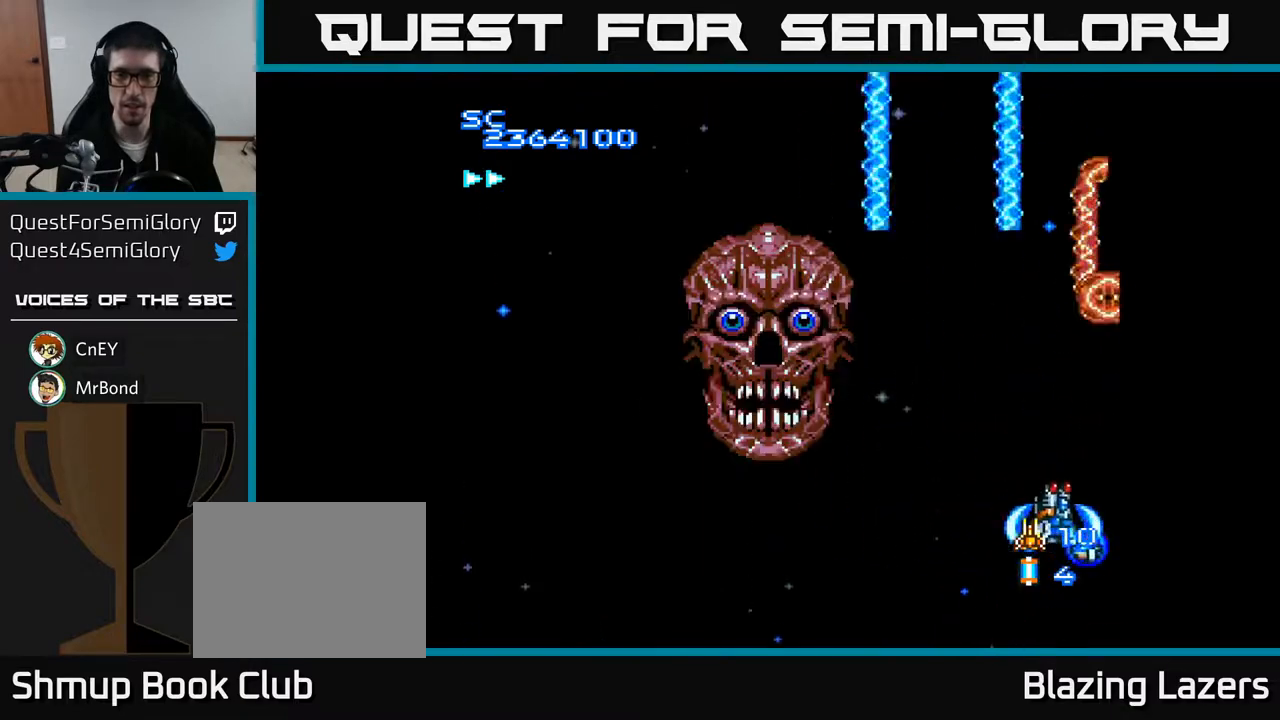
{"buttons": ["A"], "right_stick": "center", "events": [[183, "DPAD_DOWN", "up"], [183, "DPAD_RIGHT", "up"]]}
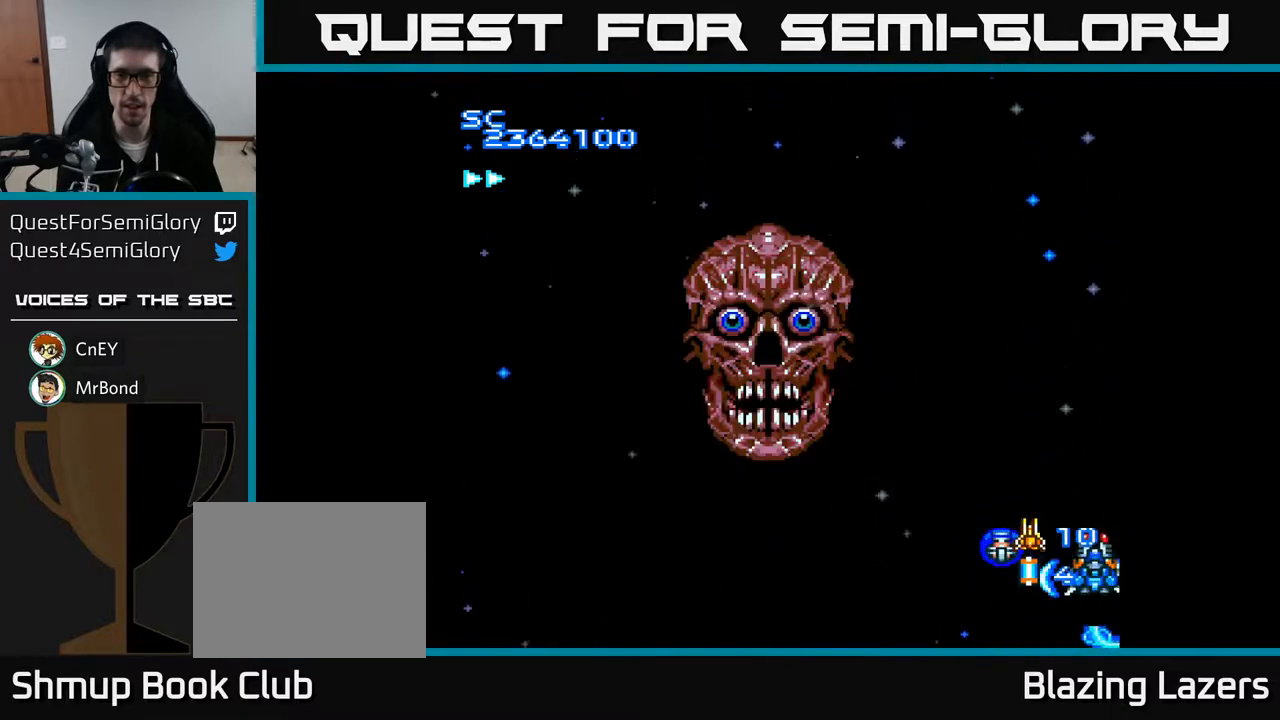
{"buttons": ["A"], "right_stick": "center", "events": []}
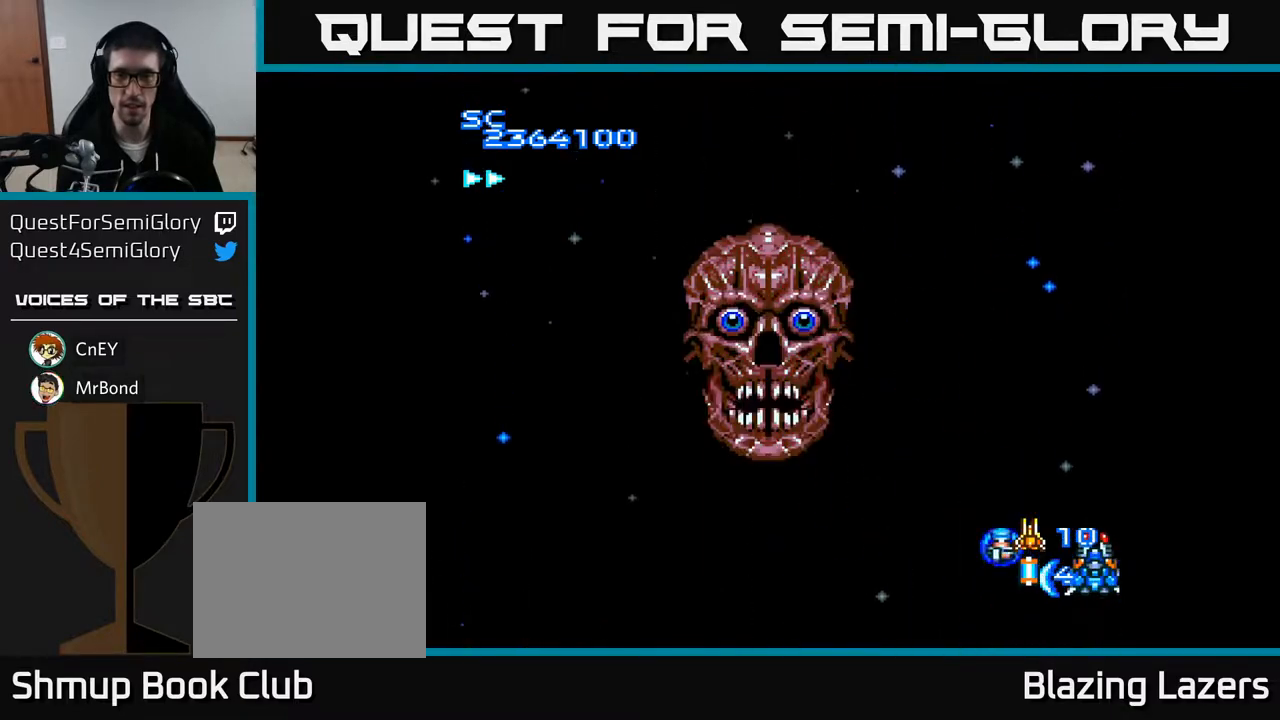
{"buttons": ["A"], "right_stick": "center", "events": []}
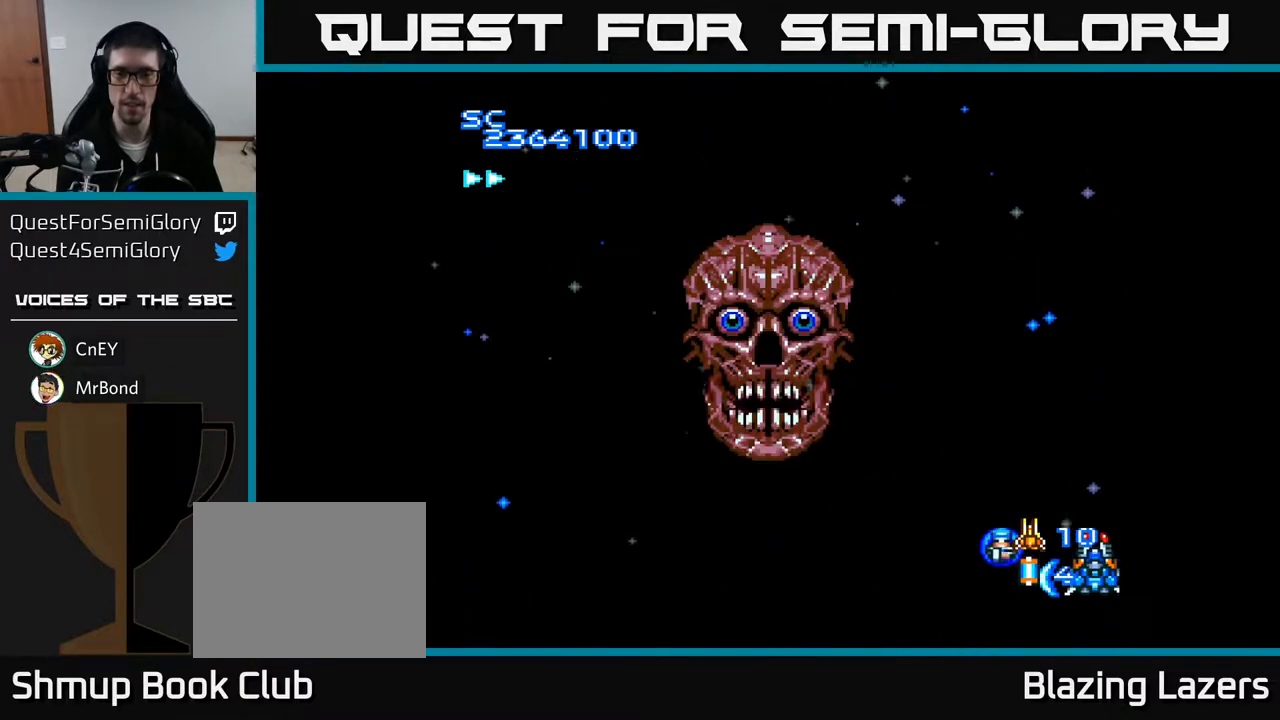
{"buttons": ["A"], "right_stick": "center", "events": []}
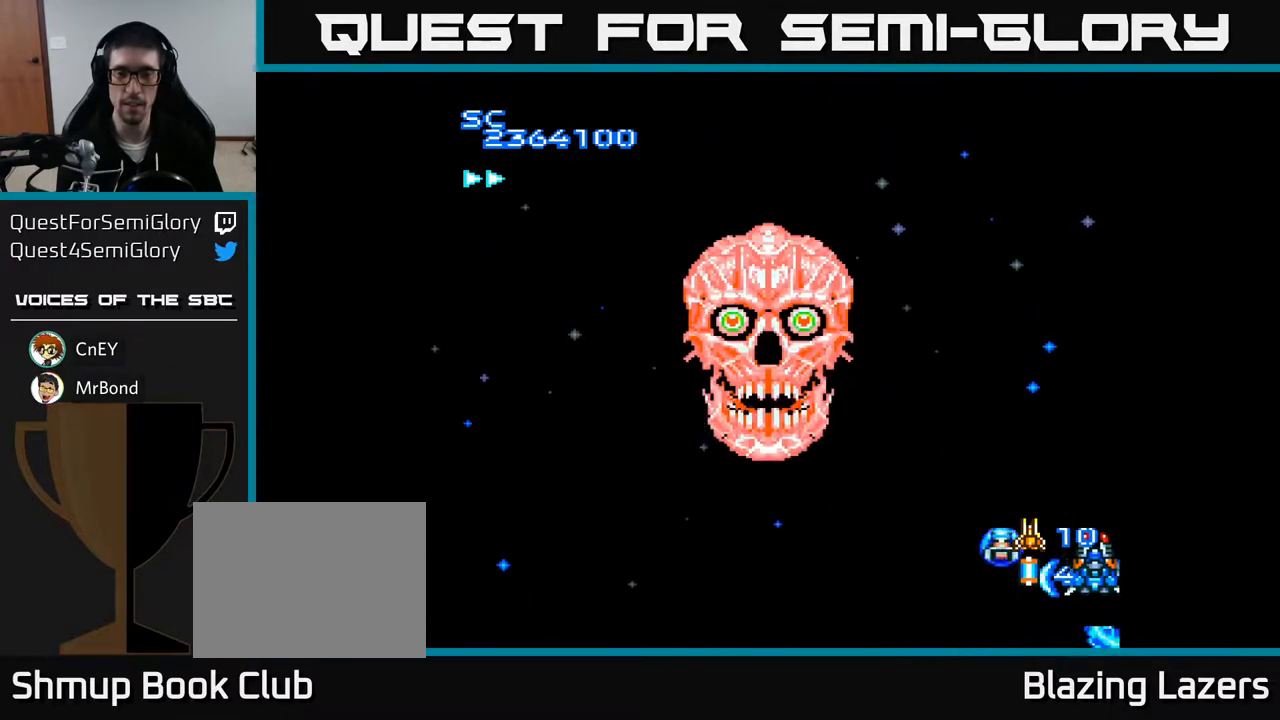
{"buttons": ["A"], "right_stick": "center", "events": [[400, "A", "up"], [417, "A", "down"]]}
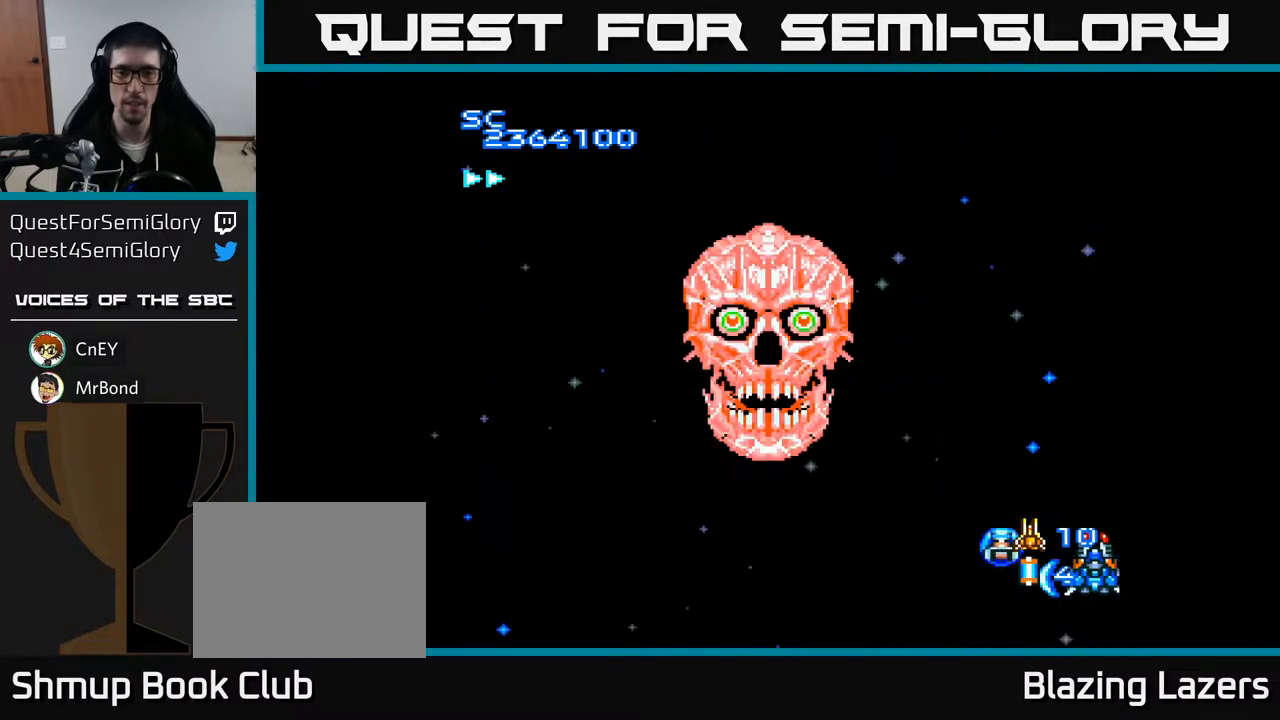
{"buttons": ["A", "DPAD_LEFT"], "right_stick": "center", "events": [[467, "DPAD_LEFT", "down"]]}
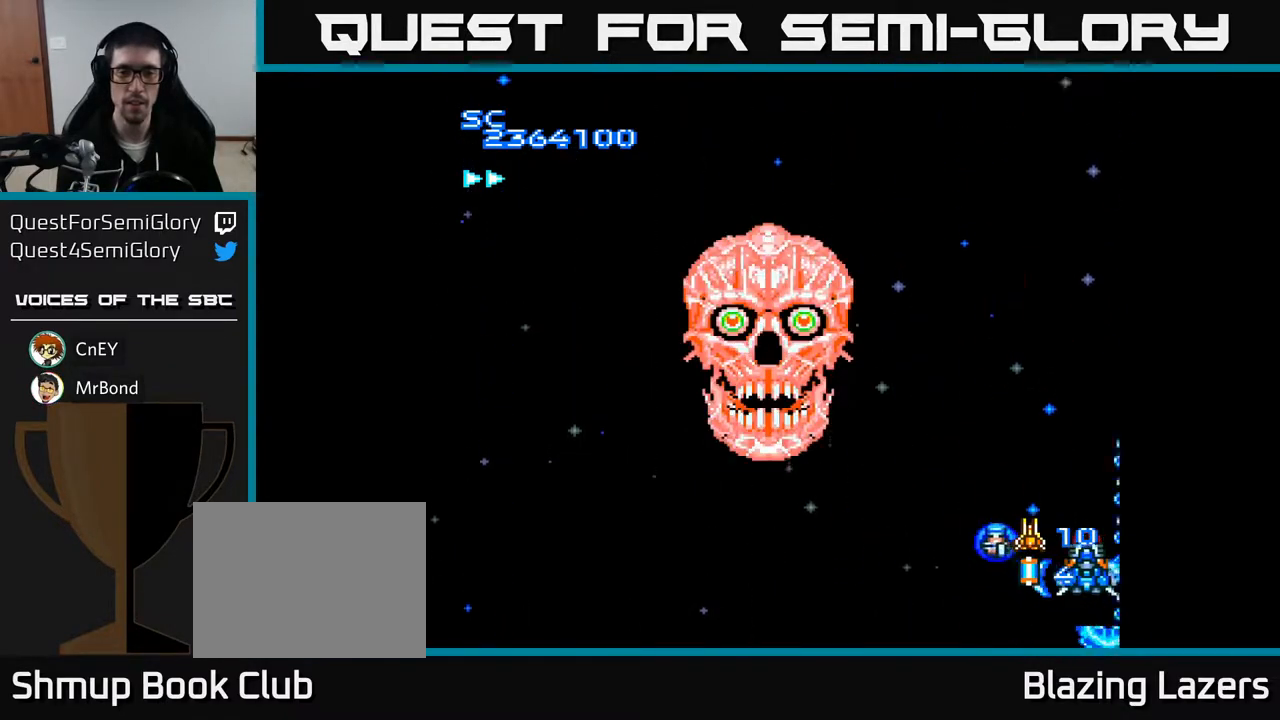
{"buttons": ["A", "DPAD_RIGHT"], "right_stick": "center", "events": [[250, "DPAD_LEFT", "up"], [300, "DPAD_RIGHT", "down"]]}
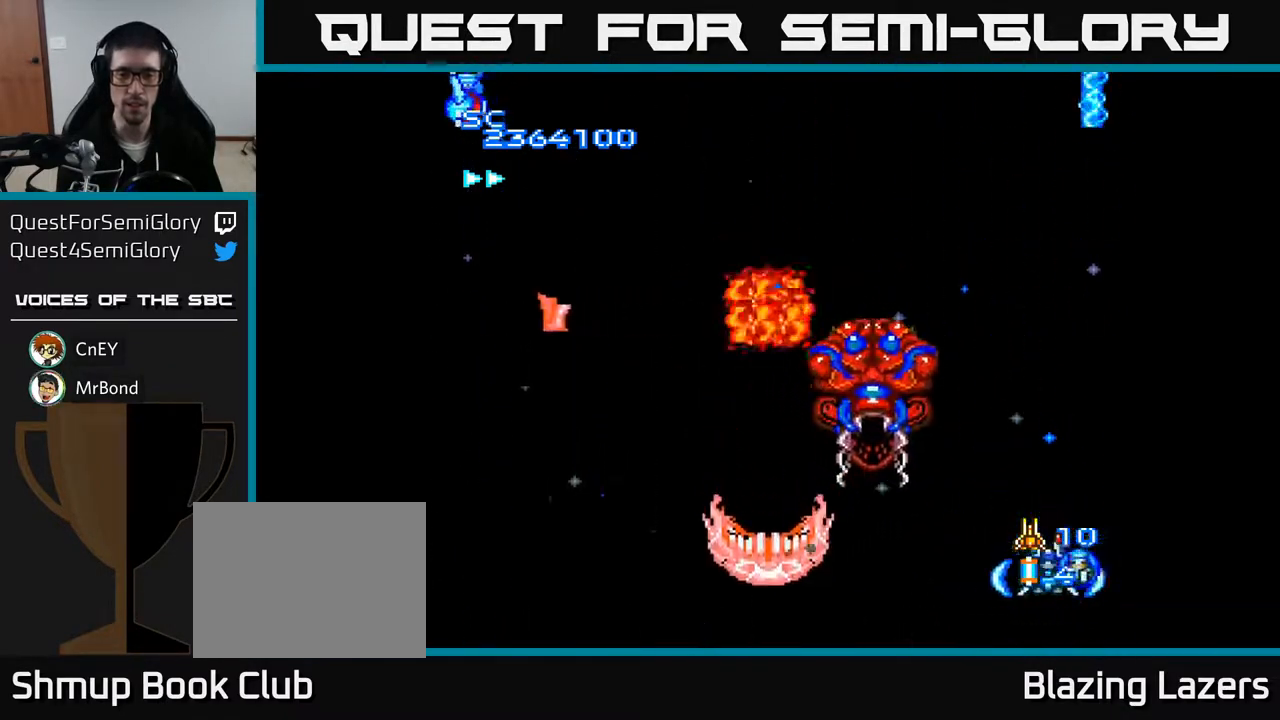
{"buttons": ["A", "DPAD_DOWN"], "right_stick": "center", "events": [[217, "DPAD_RIGHT", "up"], [217, "DPAD_UP", "down"], [350, "DPAD_UP", "up"], [367, "DPAD_DOWN", "down"]]}
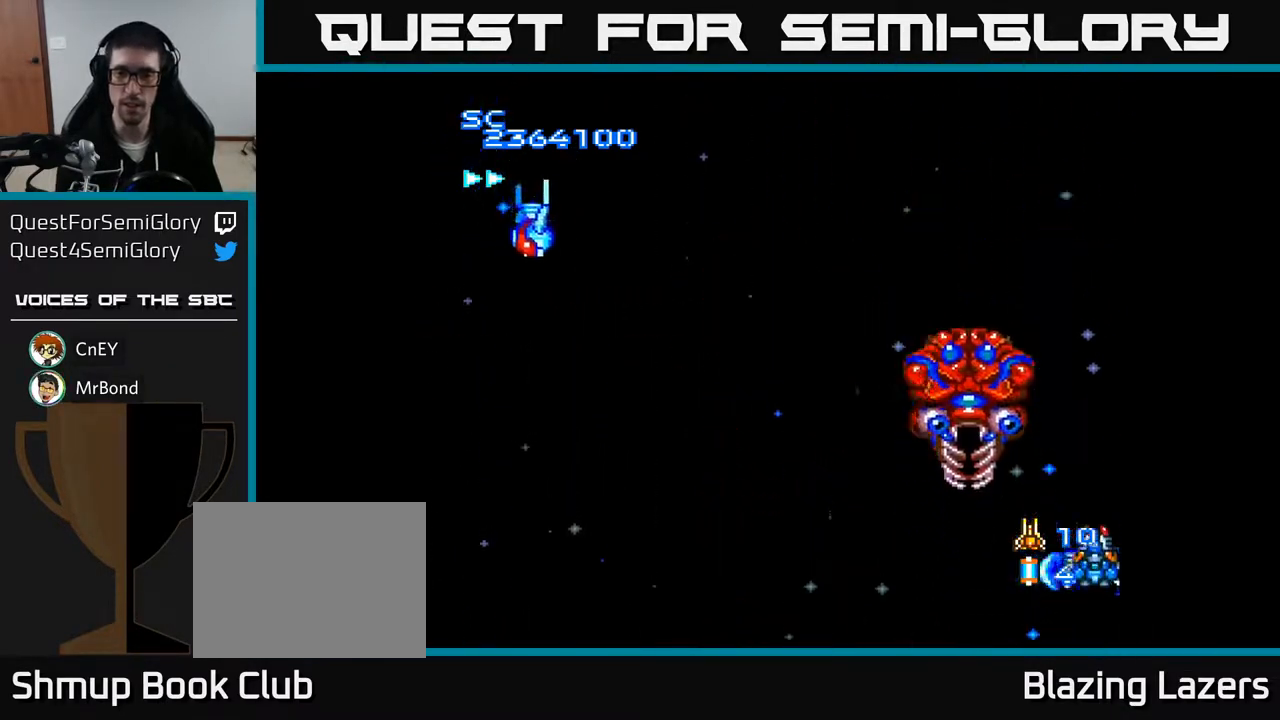
{"buttons": ["A", "DPAD_LEFT"], "right_stick": "center", "events": [[33, "DPAD_LEFT", "down"], [50, "DPAD_DOWN", "up"], [417, "DPAD_UP", "down"], [483, "DPAD_UP", "up"]]}
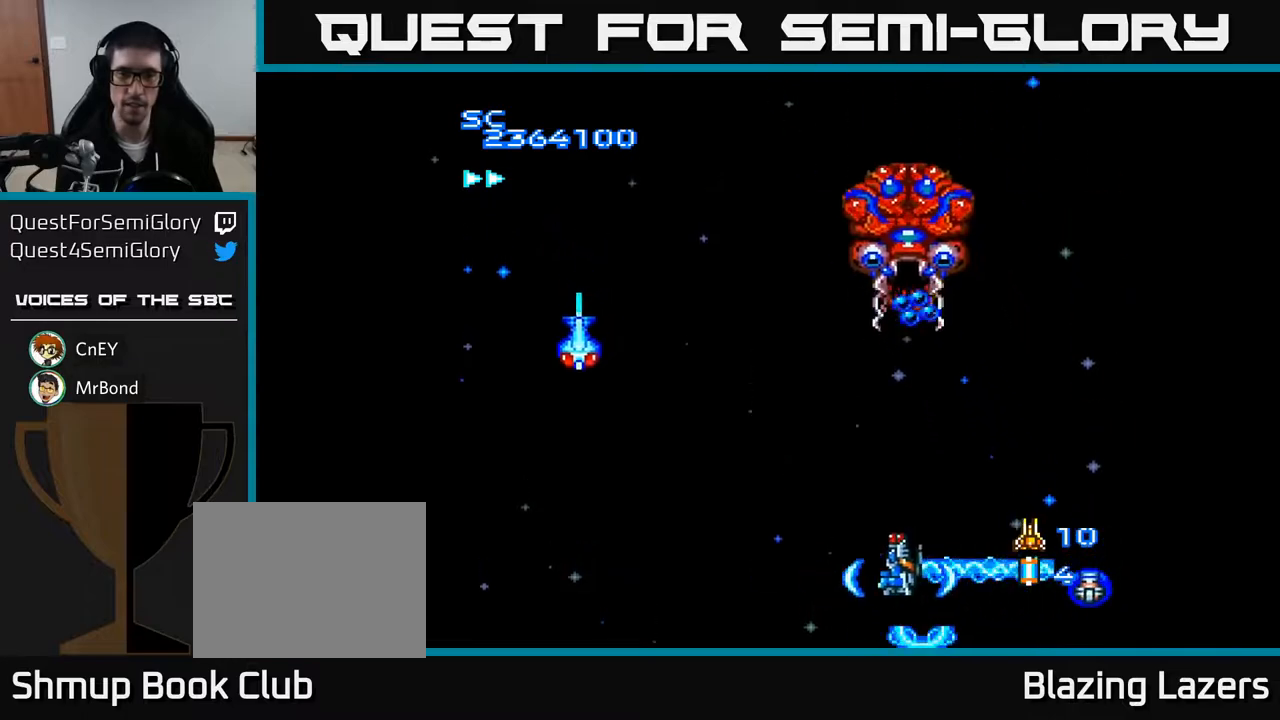
{"buttons": ["A", "DPAD_LEFT"], "right_stick": "center", "events": []}